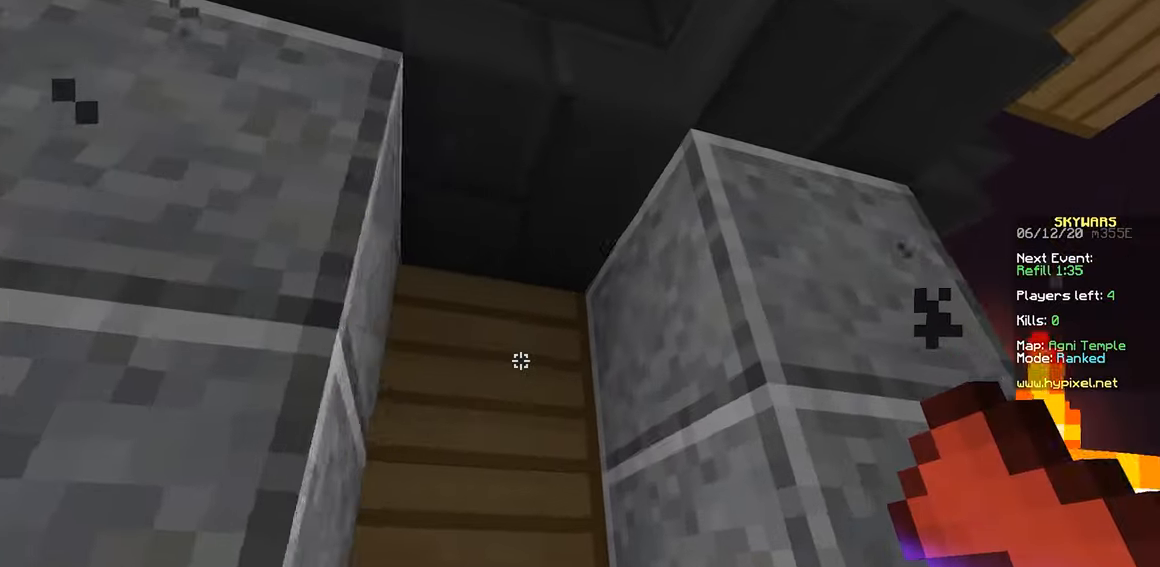
Gameplay with keyboard and mouse; each line is a JSON object with the keys and mouse buttons held at the frame after it. "events" lists presses ("down") and releases ("up") of "a", "d", "s", "space", "w", "mouse_left" and "mouse_right" between this image and that frame as [ms after this image, input, new state], when the widget could be followed in between. "mouse_left", "mouse_right" = the "left", "right" buttons of the "mouse" list. No other keys are recorded. Fast repeated clicks can show as one long hold. Mouse movement is not recorded.
{"keys": [], "mouse": [], "events": [[100, "d", "up"], [100, "w", "up"]]}
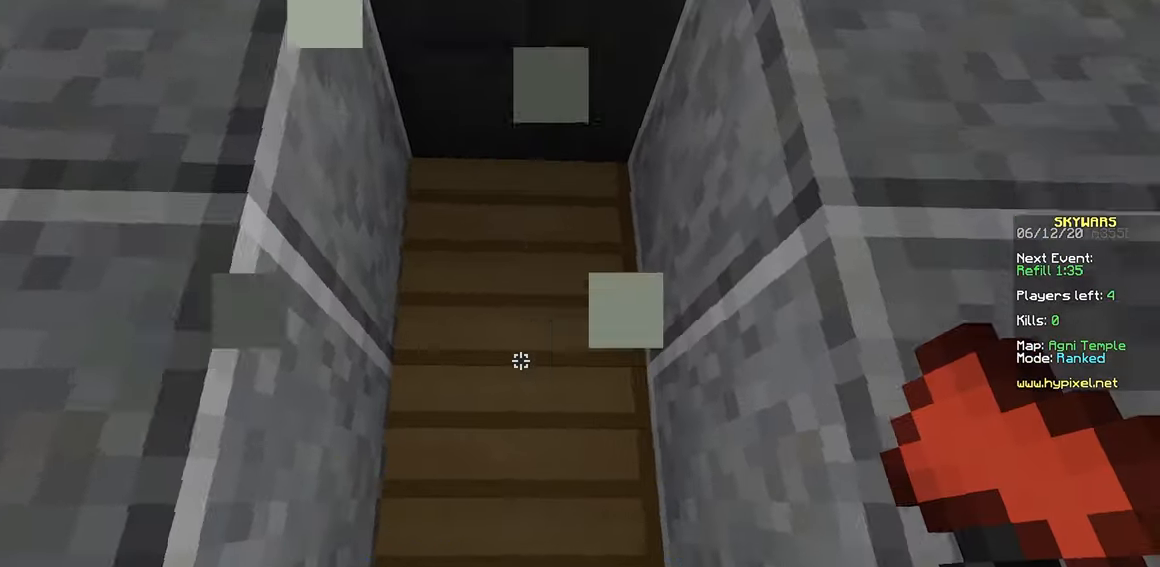
{"keys": [], "mouse": [], "events": []}
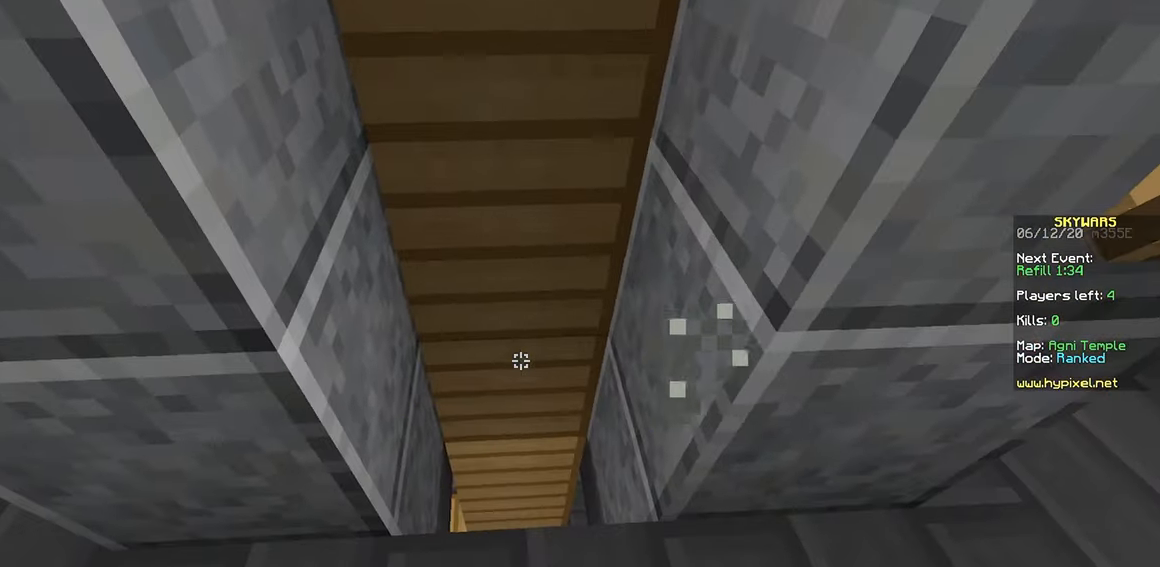
{"keys": ["w"], "mouse": ["left"], "events": [[34, "mouse_right", "down"], [150, "mouse_right", "up"], [317, "mouse_left", "down"], [367, "w", "down"]]}
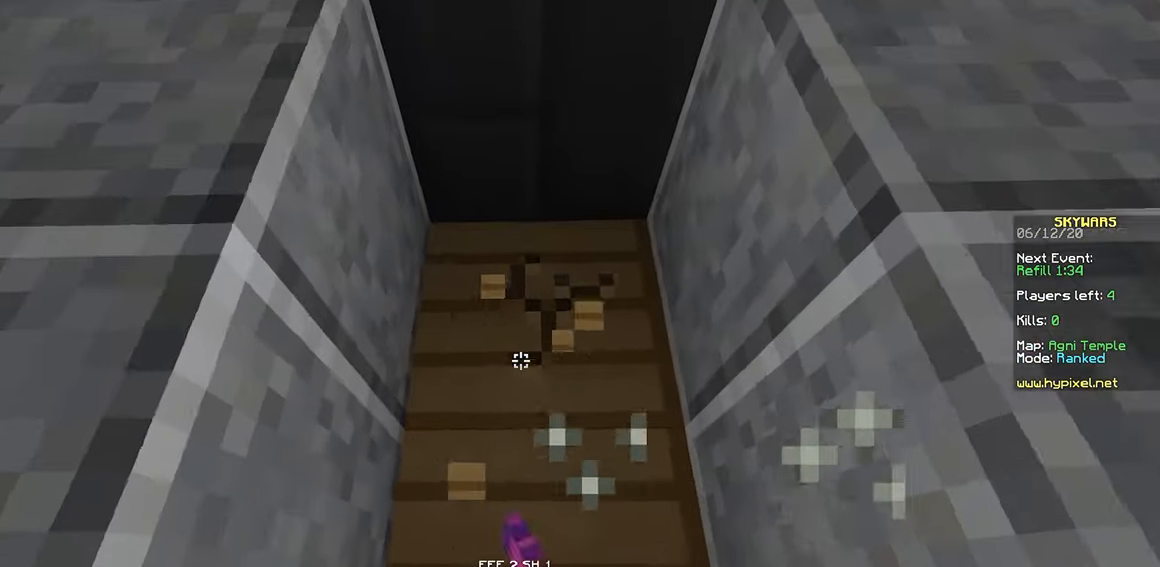
{"keys": [], "mouse": ["left"], "events": [[300, "w", "up"]]}
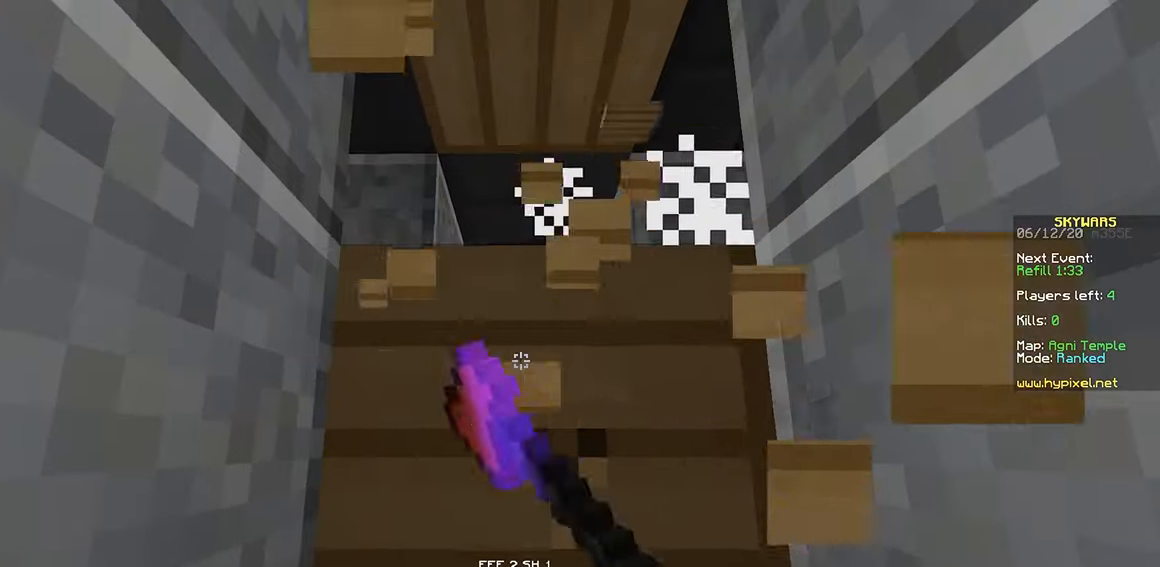
{"keys": ["space", "w"], "mouse": [], "events": [[184, "w", "down"], [400, "mouse_left", "up"], [467, "space", "down"]]}
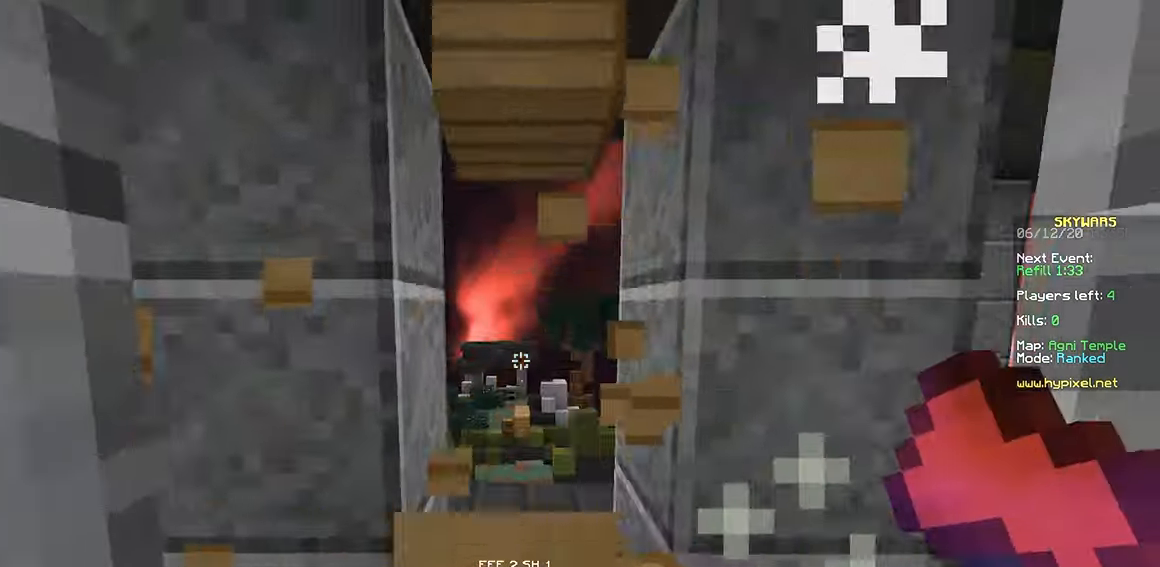
{"keys": [], "mouse": ["left"], "events": [[134, "space", "up"], [317, "mouse_left", "down"], [500, "w", "up"]]}
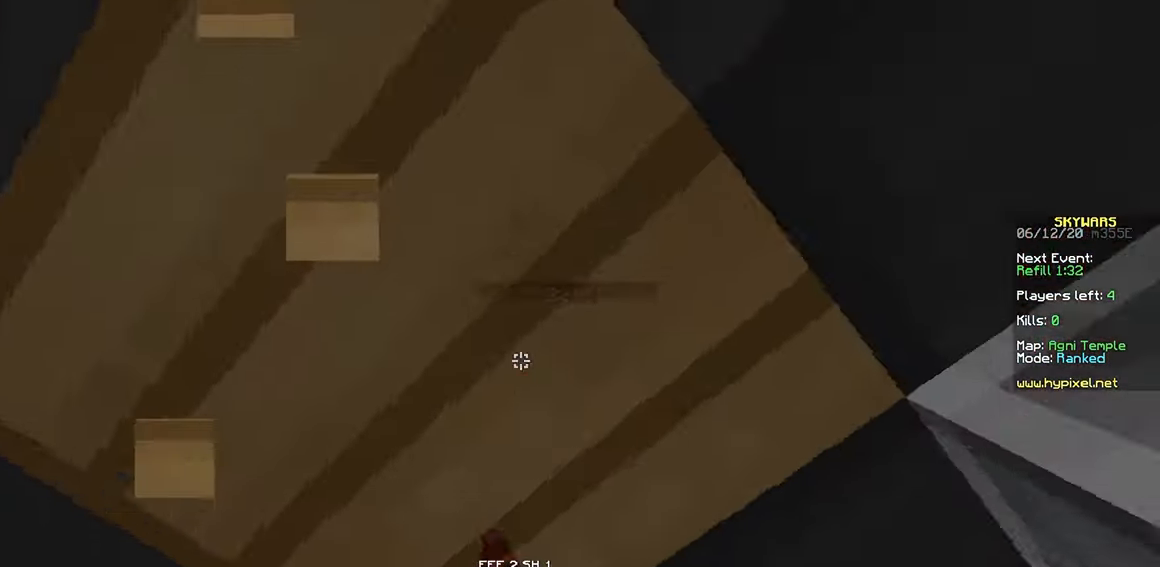
{"keys": [], "mouse": ["left"], "events": [[167, "a", "down"], [334, "a", "up"]]}
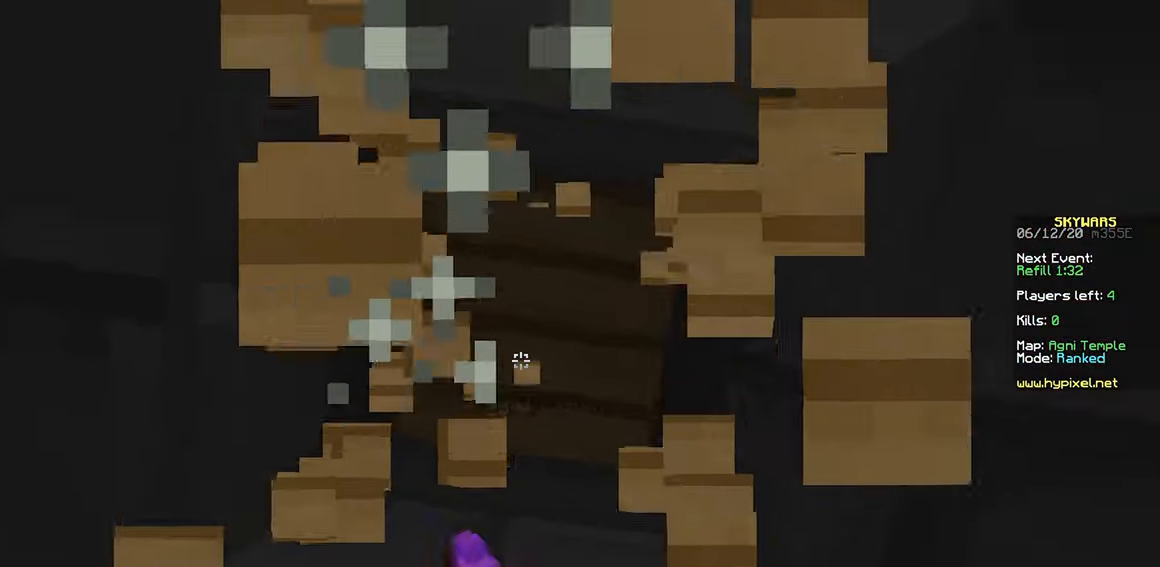
{"keys": [], "mouse": ["left"], "events": []}
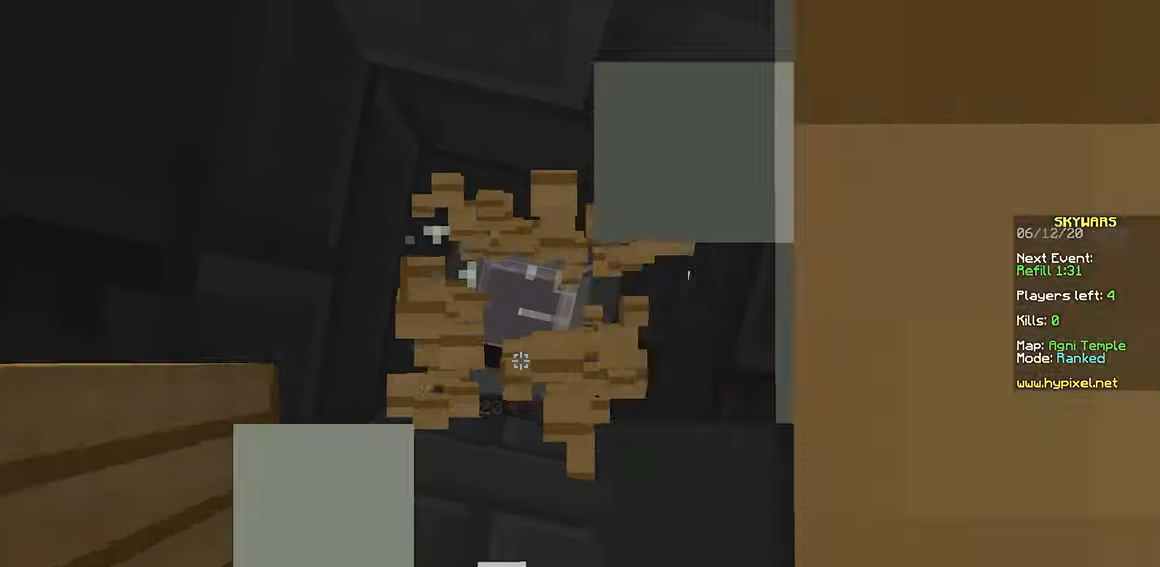
{"keys": [], "mouse": [], "events": [[484, "mouse_left", "up"]]}
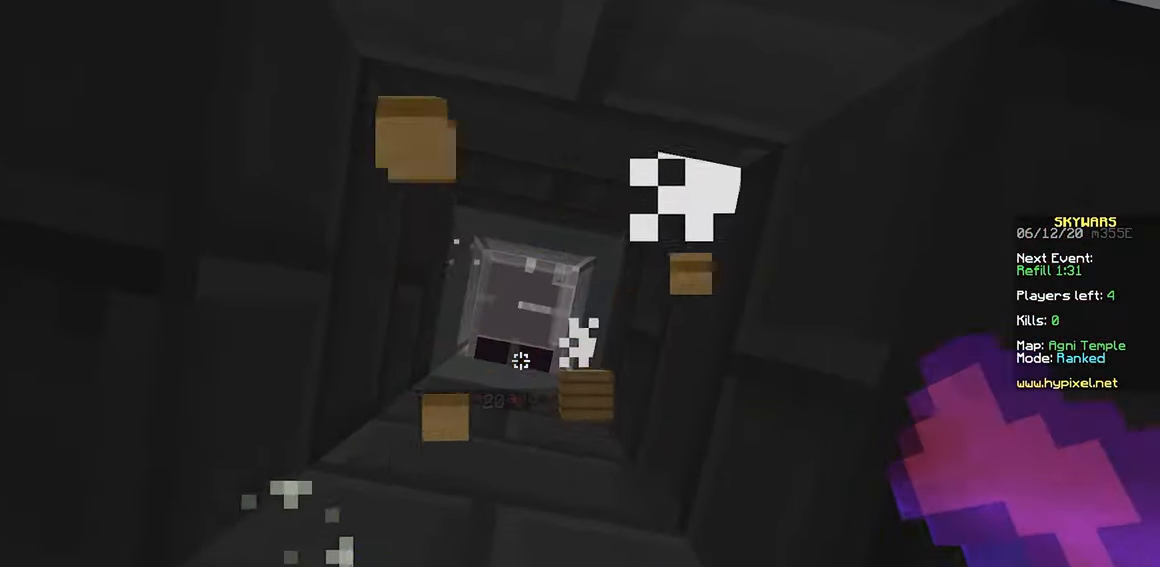
{"keys": ["space"], "mouse": ["right"], "events": [[116, "space", "down"], [383, "mouse_right", "down"]]}
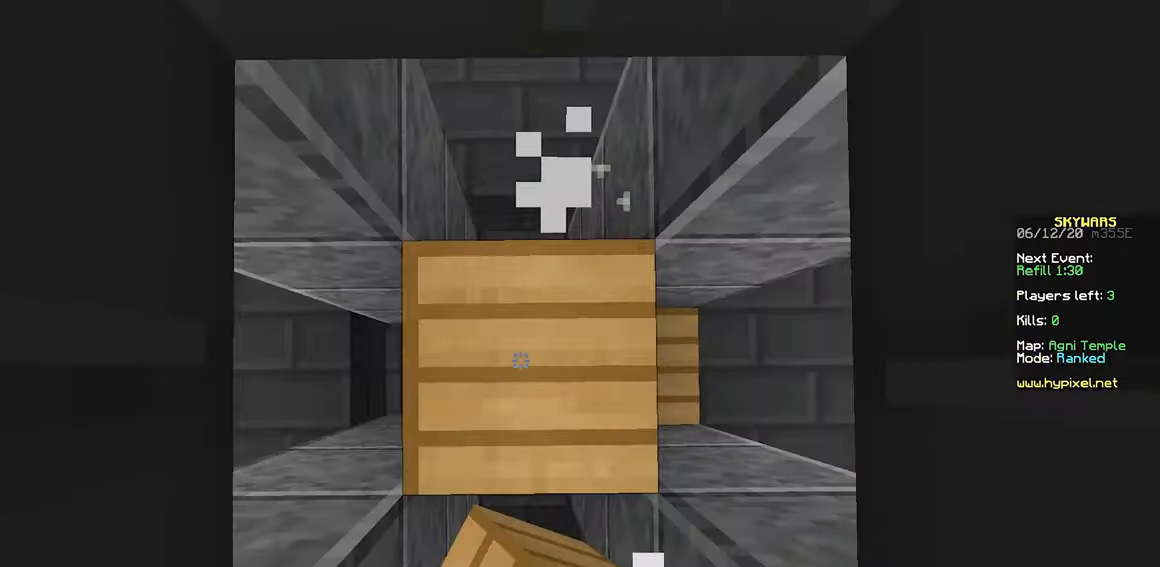
{"keys": [], "mouse": [], "events": [[333, "space", "up"], [500, "mouse_right", "up"]]}
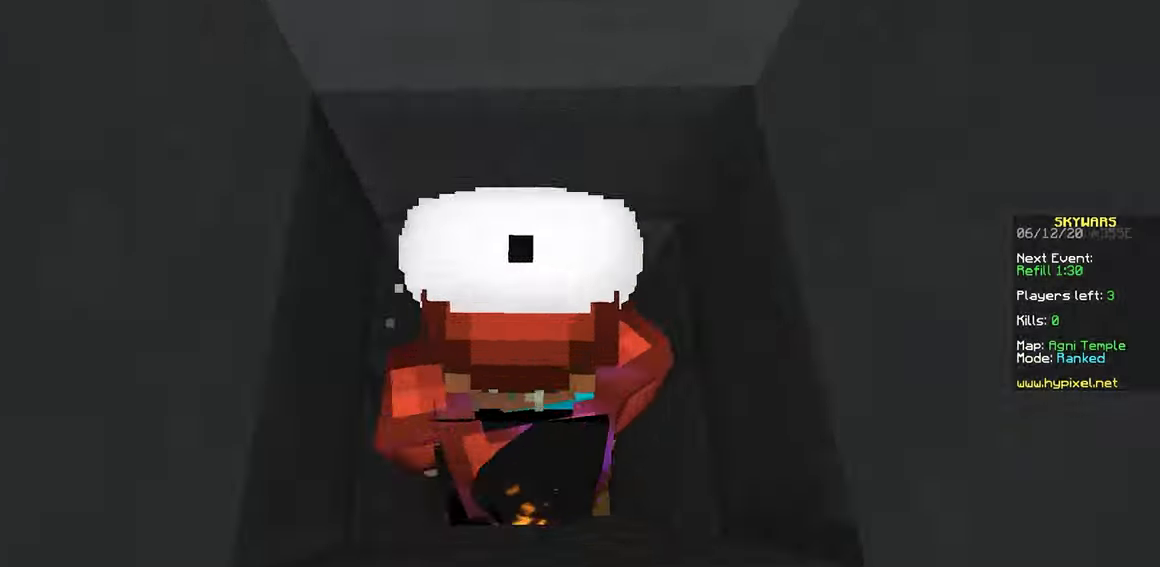
{"keys": [], "mouse": [], "events": []}
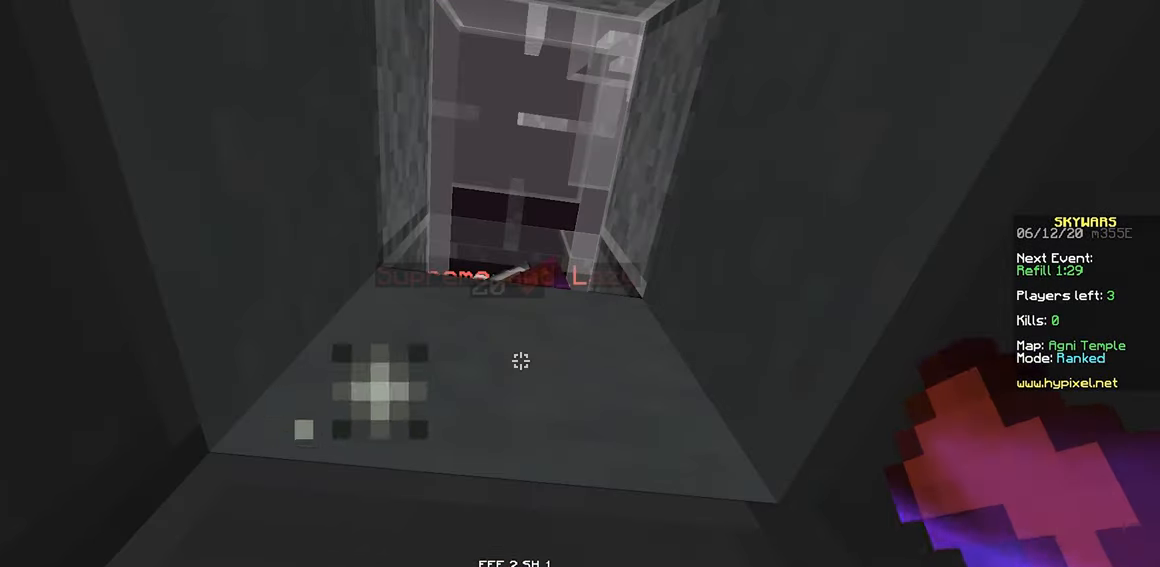
{"keys": ["space"], "mouse": ["left"], "events": [[116, "space", "down"], [266, "mouse_left", "down"], [383, "mouse_left", "up"], [416, "mouse_left", "down"]]}
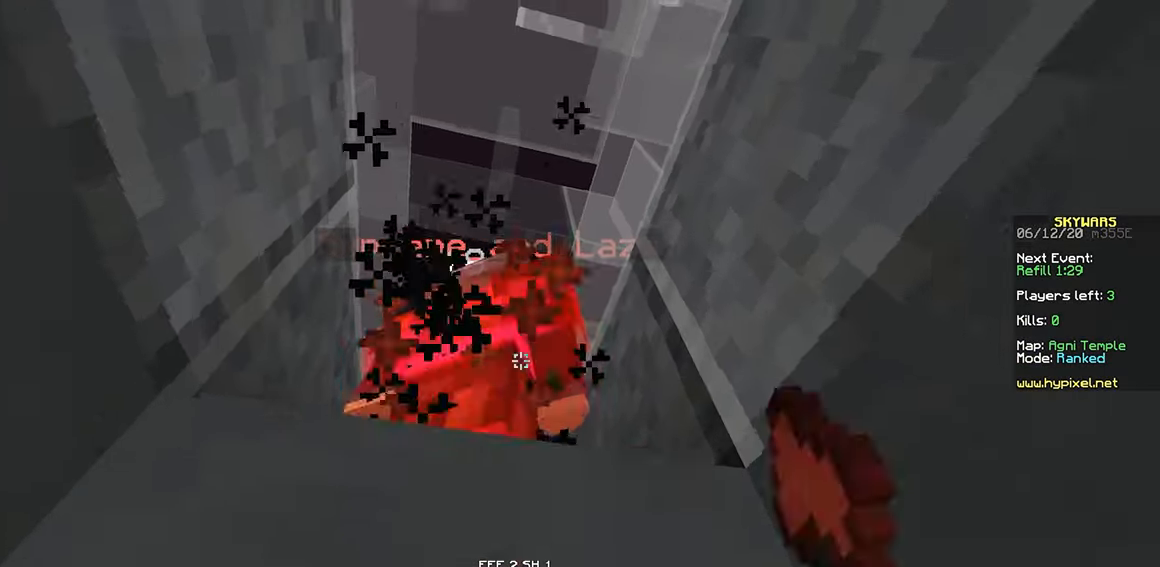
{"keys": ["space"], "mouse": [], "events": [[33, "mouse_left", "up"], [66, "mouse_left", "down"], [333, "mouse_left", "up"], [366, "mouse_left", "down"], [483, "mouse_left", "up"]]}
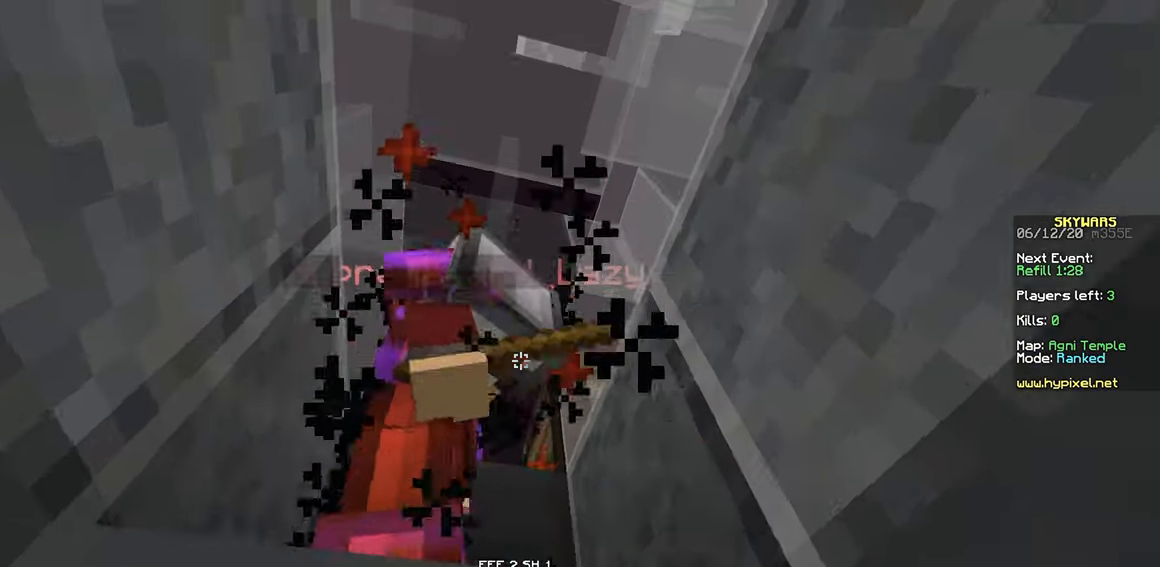
{"keys": [], "mouse": ["left"], "events": [[16, "mouse_left", "down"], [133, "space", "up"], [150, "mouse_left", "up"], [166, "mouse_left", "down"], [300, "mouse_left", "up"], [316, "mouse_left", "down"], [450, "mouse_left", "up"], [466, "mouse_left", "down"]]}
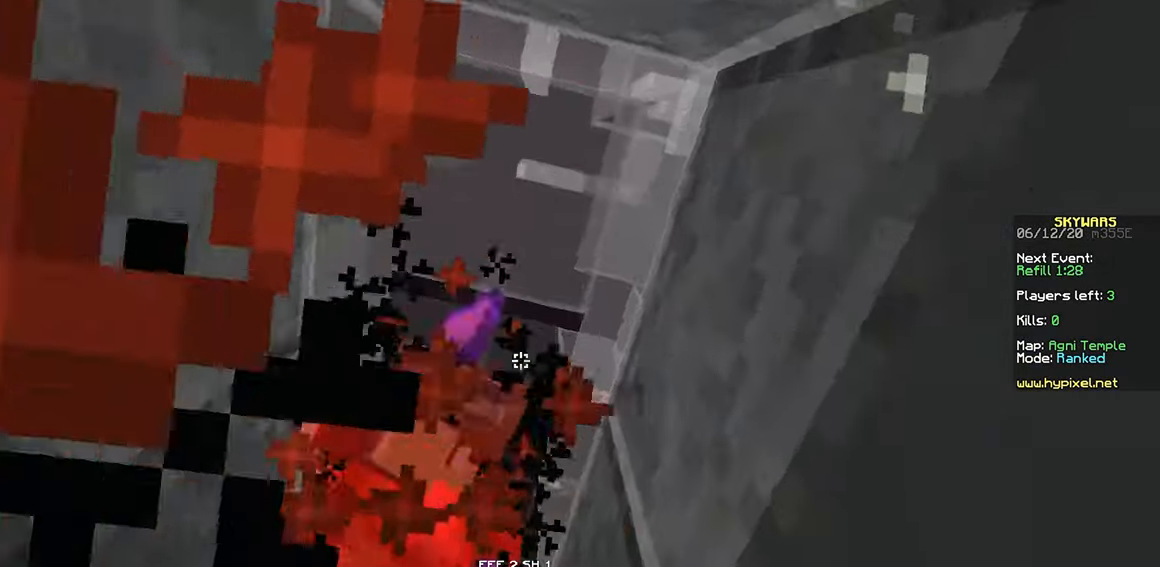
{"keys": ["s"], "mouse": ["right"], "events": [[50, "mouse_left", "up"], [66, "mouse_left", "down"], [216, "s", "down"], [333, "mouse_left", "up"], [433, "mouse_right", "down"]]}
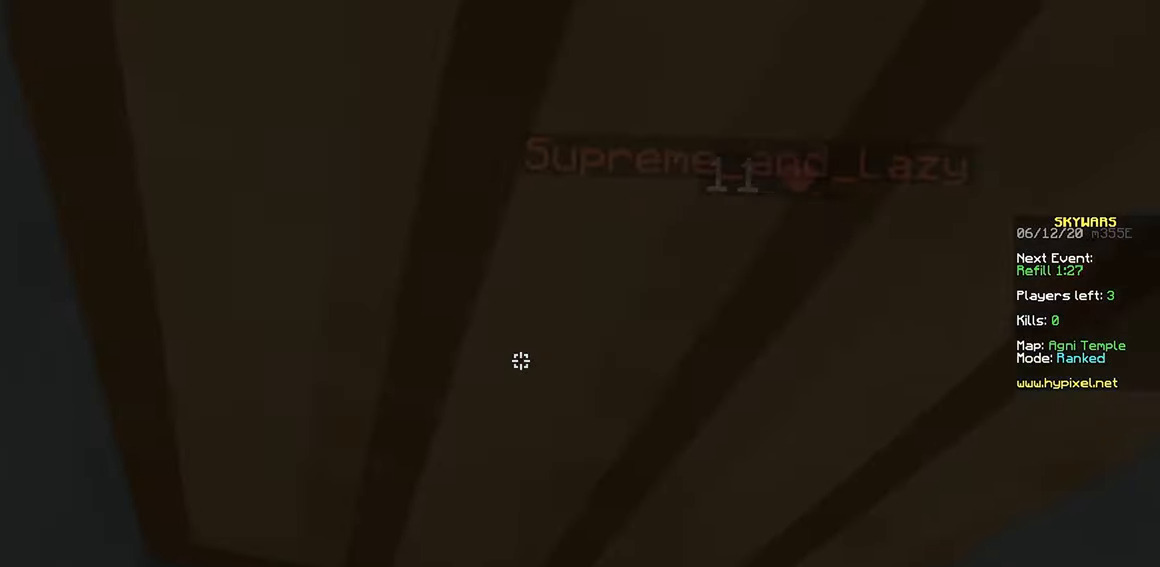
{"keys": [], "mouse": ["left"], "events": [[100, "mouse_right", "up"], [116, "mouse_right", "down"], [283, "s", "up"], [300, "mouse_right", "up"], [416, "mouse_left", "down"]]}
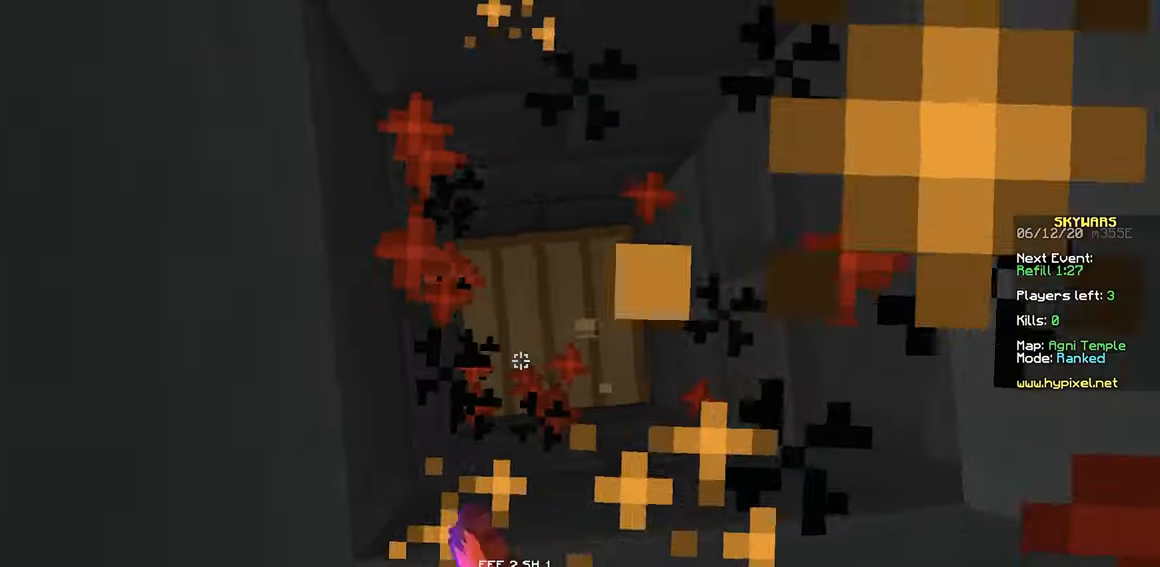
{"keys": [], "mouse": ["left"], "events": []}
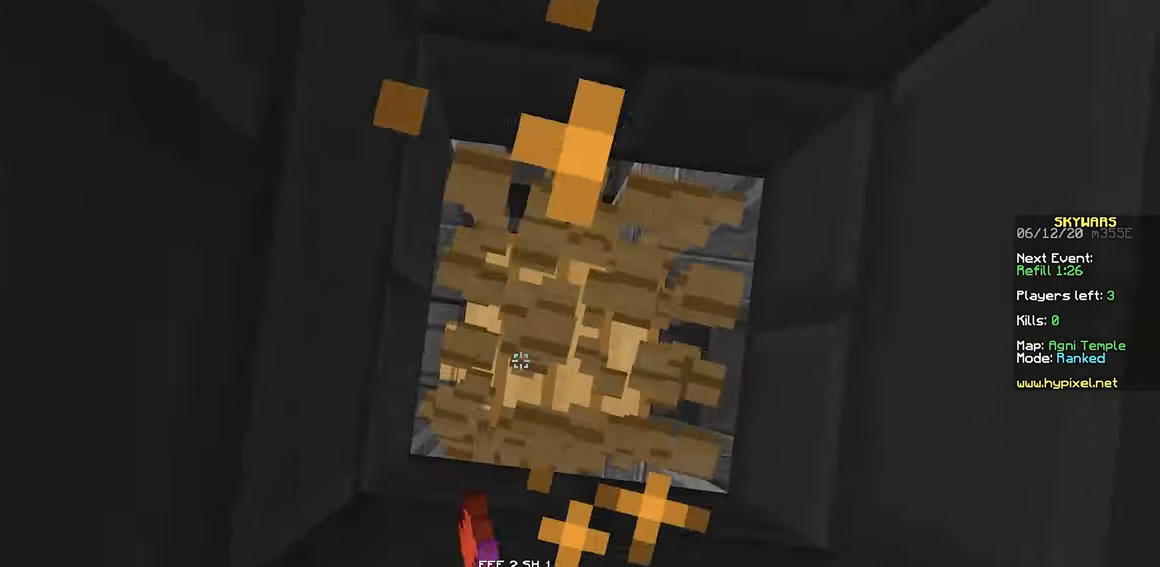
{"keys": [], "mouse": [], "events": [[216, "w", "down"], [350, "mouse_left", "up"], [350, "w", "up"], [433, "mouse_right", "down"], [500, "mouse_right", "up"]]}
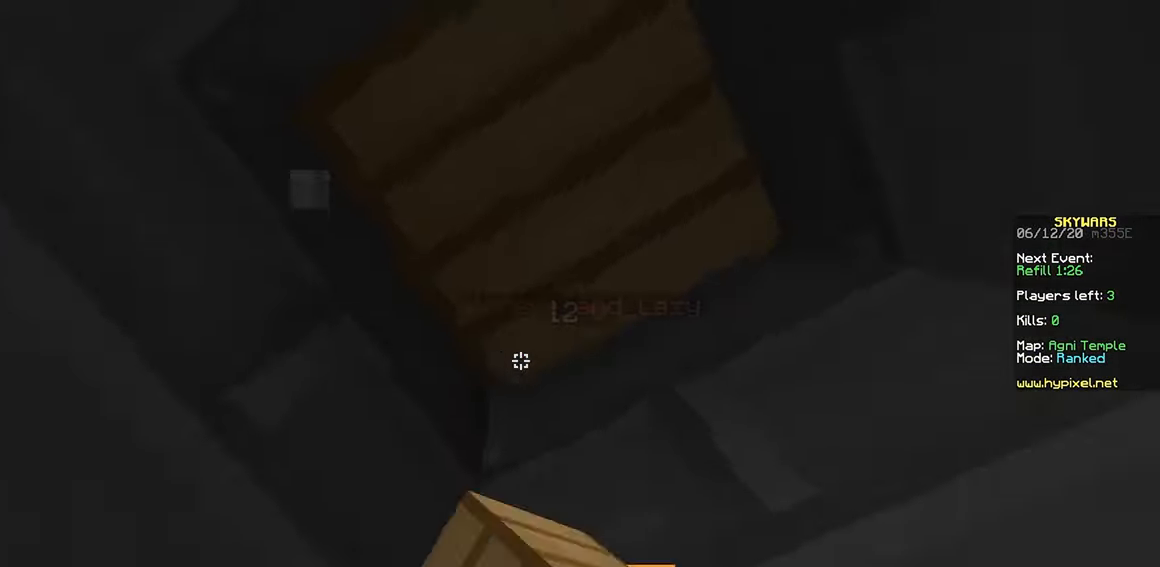
{"keys": [], "mouse": ["left"], "events": [[33, "mouse_right", "down"], [117, "s", "down"], [150, "mouse_right", "up"], [167, "mouse_right", "down"], [250, "mouse_right", "up"], [283, "s", "up"], [467, "mouse_left", "down"]]}
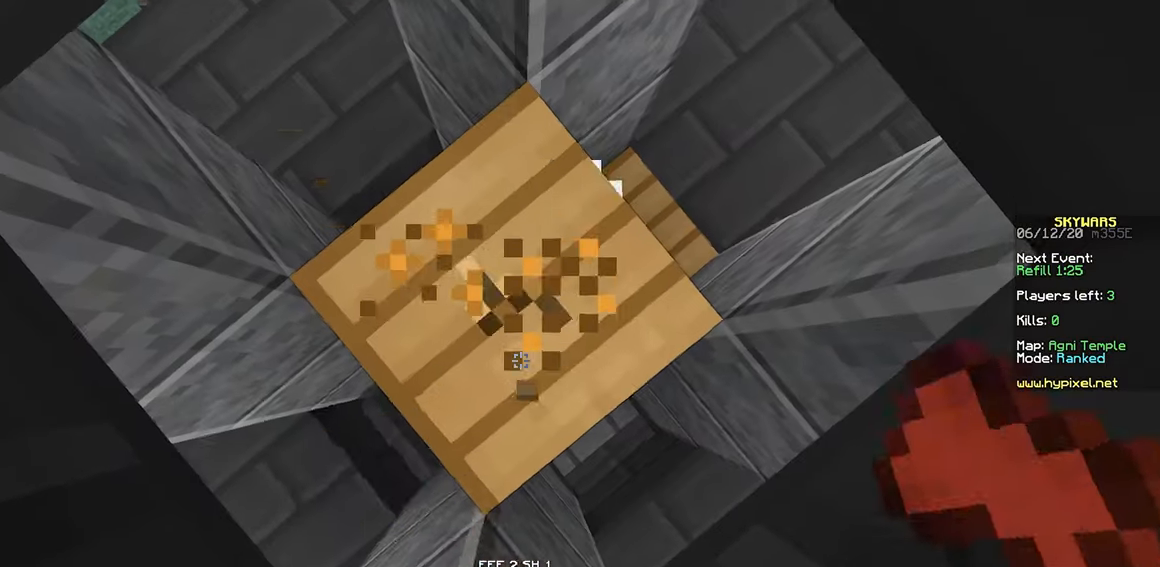
{"keys": ["w"], "mouse": [], "events": [[467, "w", "down"], [500, "mouse_left", "up"]]}
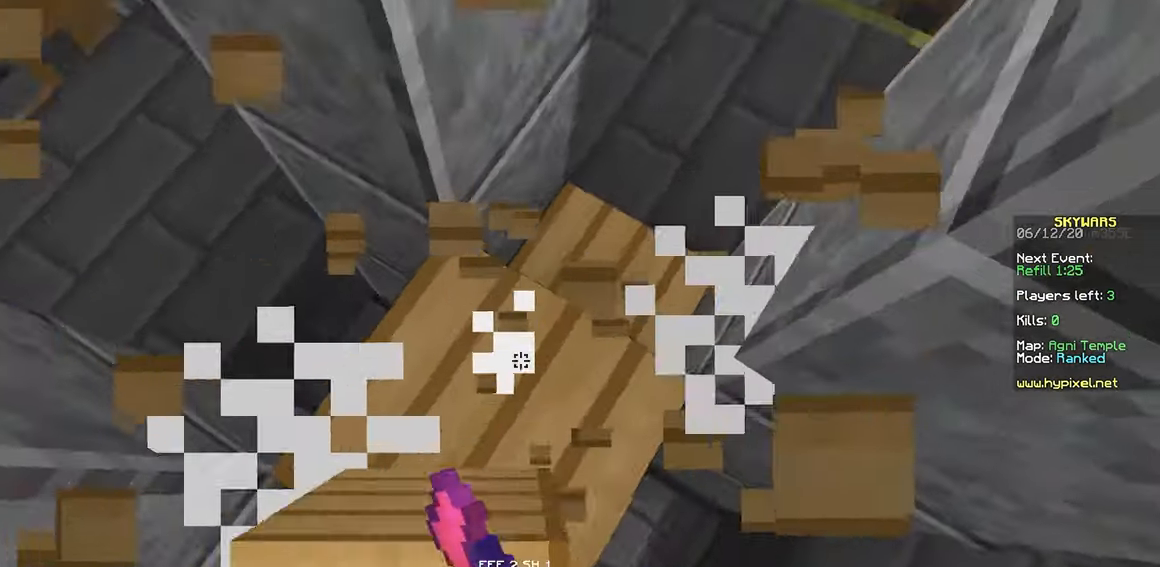
{"keys": ["d", "w"], "mouse": [], "events": [[367, "d", "down"]]}
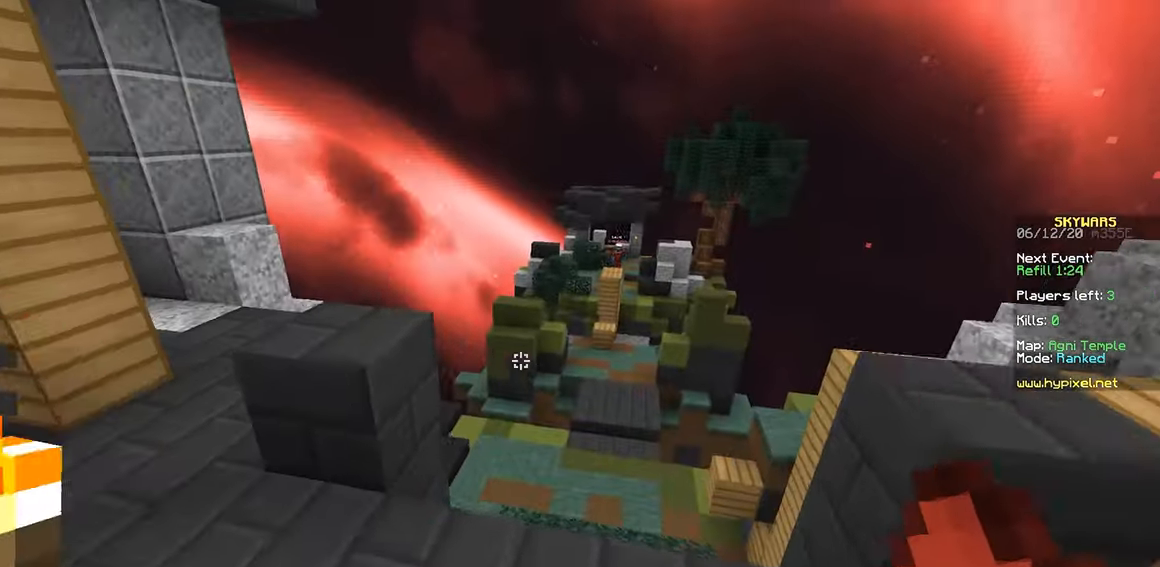
{"keys": ["w"], "mouse": ["left", "right"], "events": [[67, "mouse_right", "down"], [233, "d", "up"], [483, "mouse_left", "down"]]}
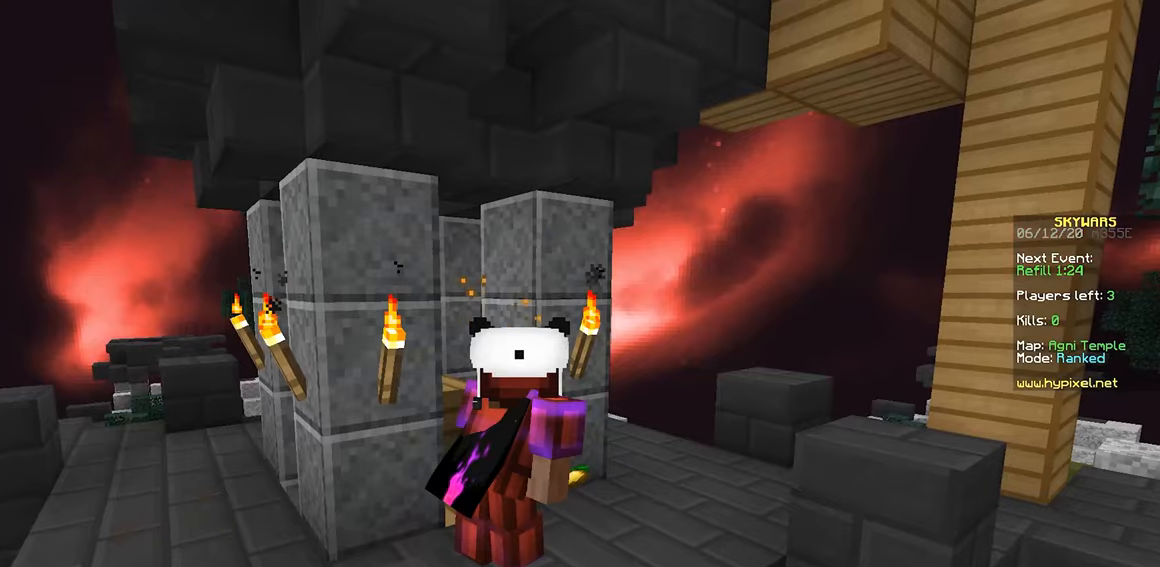
{"keys": ["s"], "mouse": ["left", "right"], "events": [[117, "d", "down"], [300, "w", "up"], [383, "d", "up"], [483, "s", "down"]]}
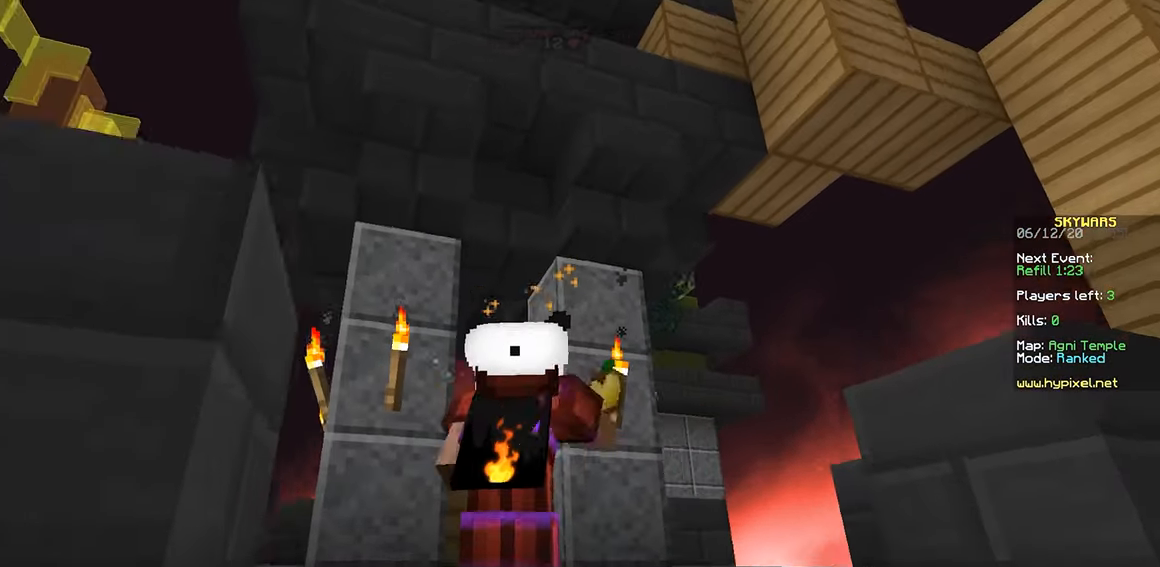
{"keys": ["s"], "mouse": ["left", "right"], "events": []}
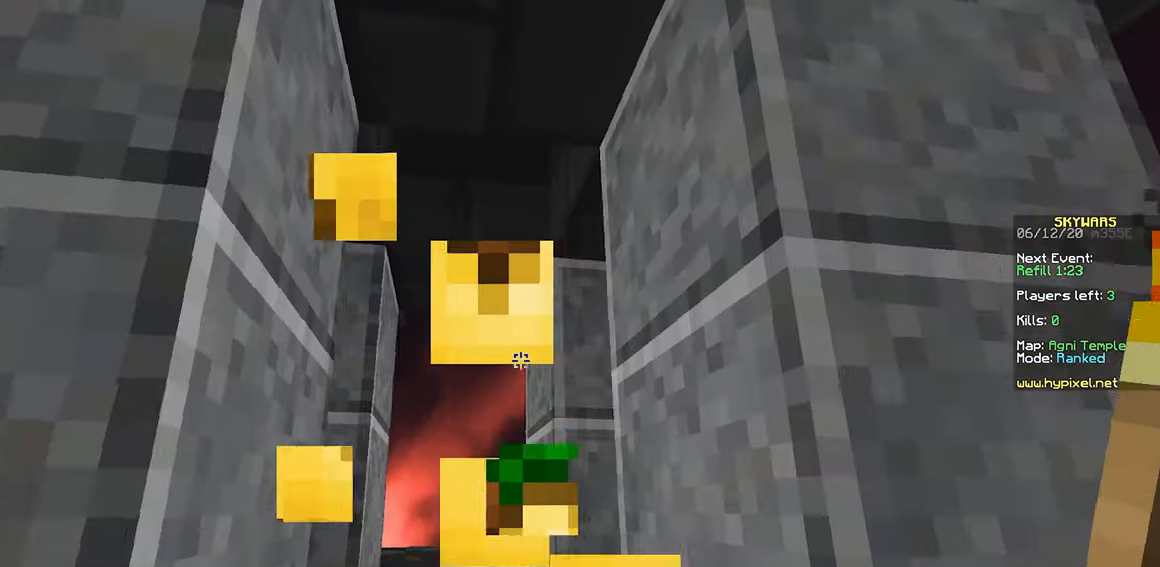
{"keys": ["w"], "mouse": [], "events": [[83, "s", "up"], [317, "w", "down"], [383, "mouse_right", "up"], [433, "mouse_left", "up"]]}